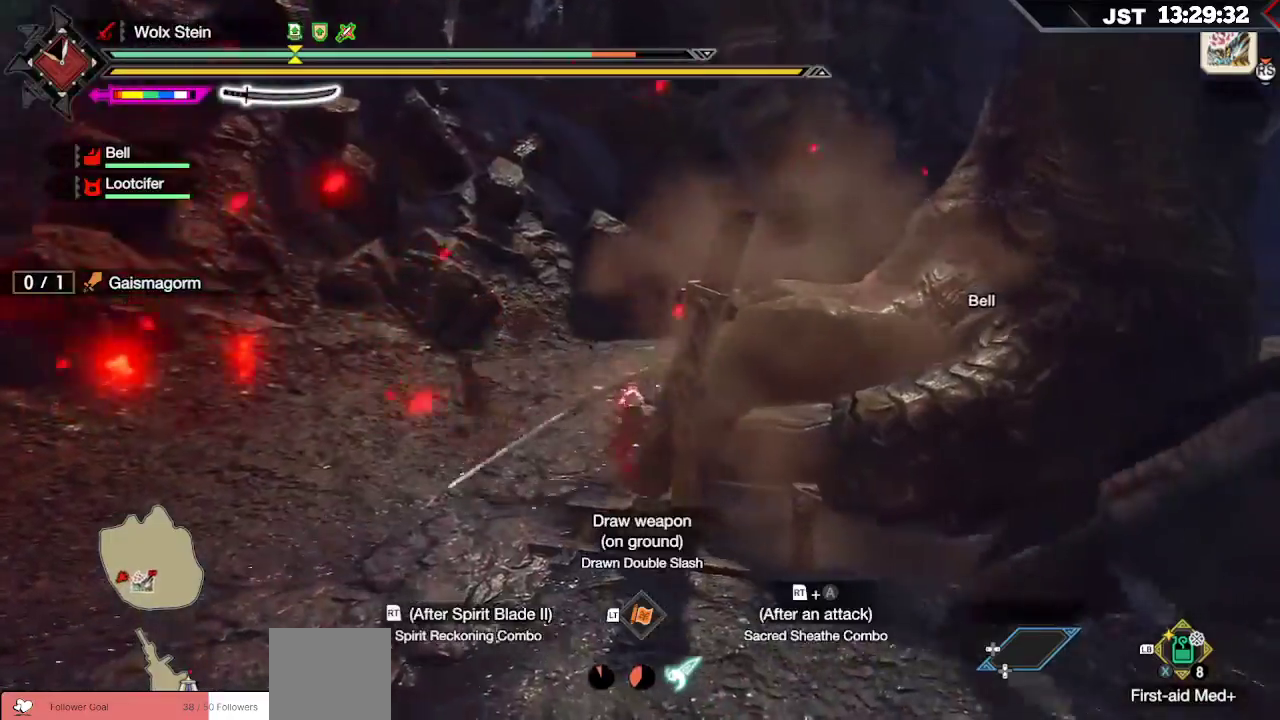
Gameplay with a controller (Xbox layout); each line is a JSON object with the inputs held at the frame after it. "events" lists button and stick changes between this image and that frame as [ms after this image, input, new state], when the widget could be followed in between.
{"buttons": [], "left_stick": "down-right", "right_stick": "center", "events": [[250, "A", "up"], [267, "left_stick", "down"], [300, "R2", "up"], [333, "left_stick", "down-right"], [400, "Y", "down"], [483, "Y", "up"]]}
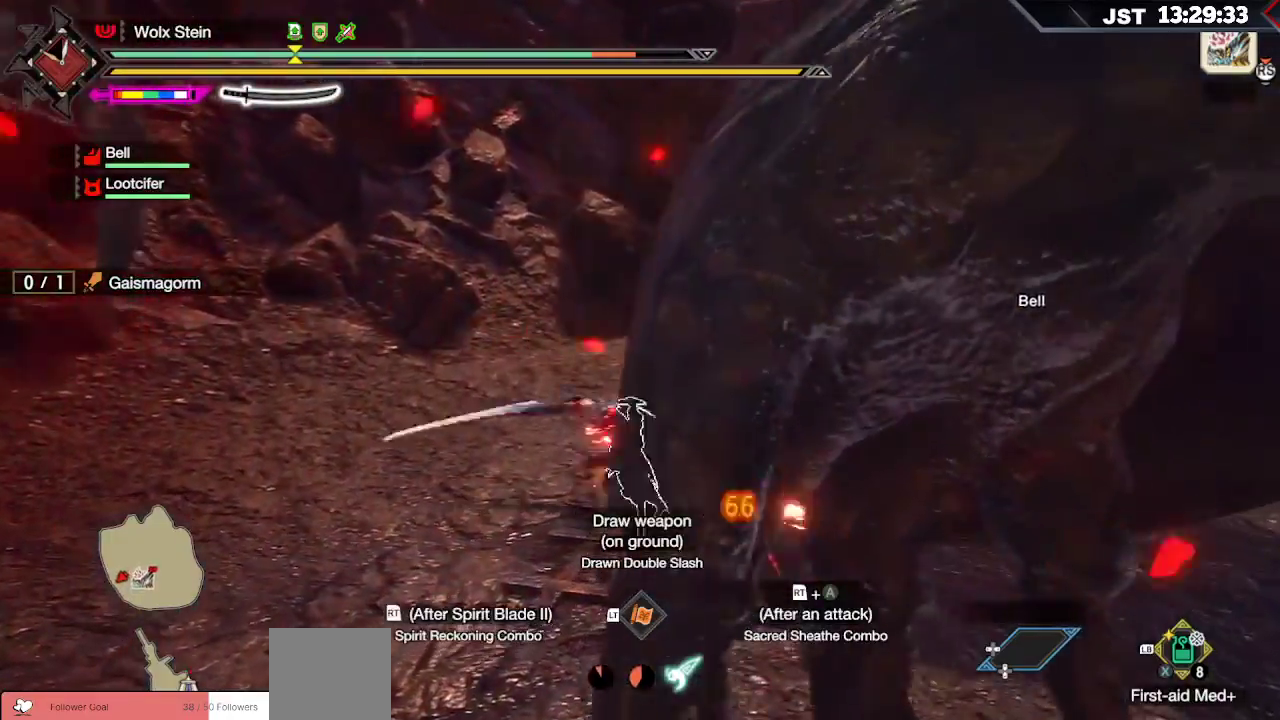
{"buttons": ["B", "R2"], "left_stick": "down-right", "right_stick": "center", "events": [[50, "Y", "down"], [167, "Y", "up"], [400, "B", "down"], [450, "R2", "down"]]}
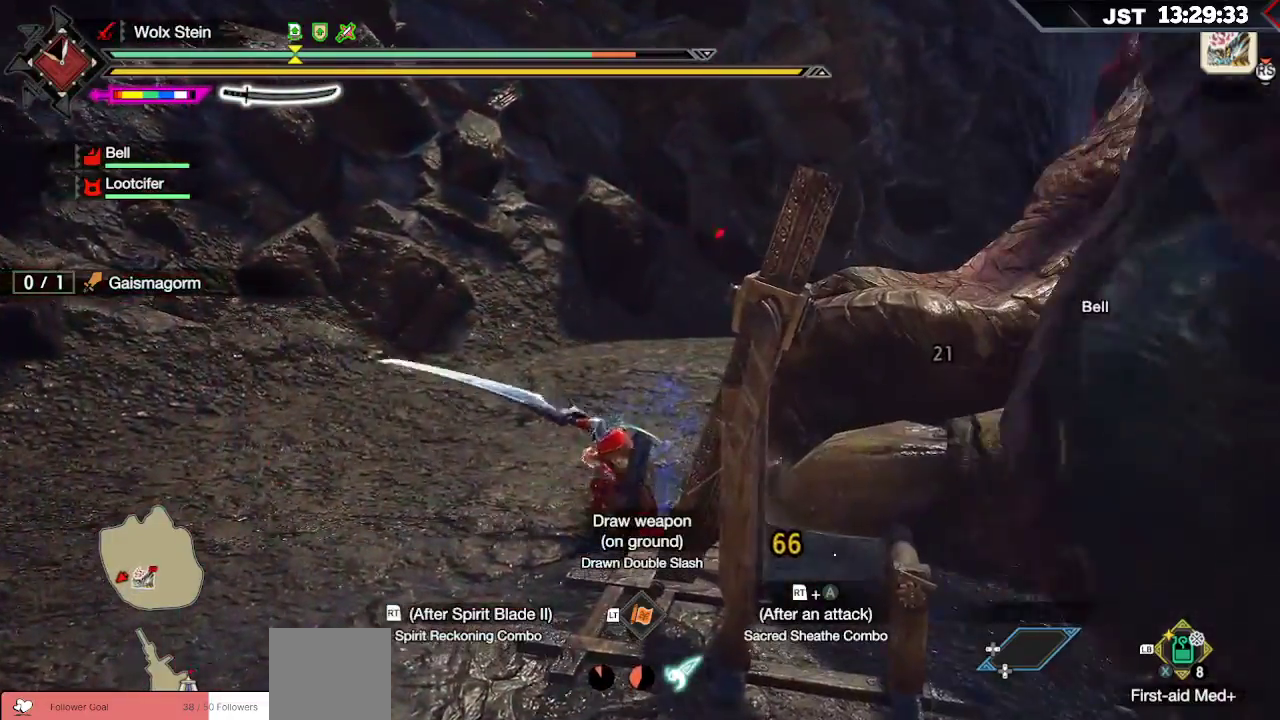
{"buttons": ["R2"], "left_stick": "down-right", "right_stick": "center", "events": [[33, "R2", "up"], [50, "B", "up"], [117, "B", "down"], [117, "R2", "down"], [250, "B", "up"]]}
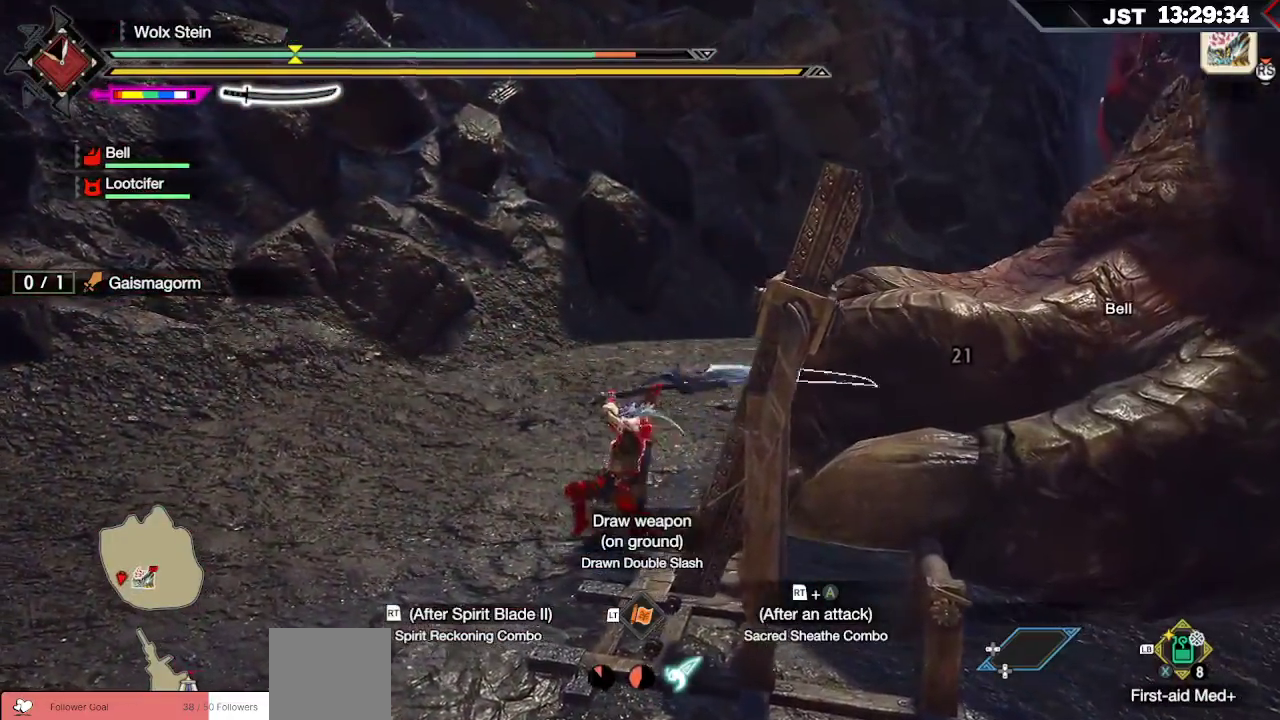
{"buttons": ["B"], "left_stick": "down-right", "right_stick": "center", "events": [[33, "R2", "up"], [100, "B", "down"], [100, "R2", "down"], [200, "B", "up"], [250, "B", "down"], [333, "B", "up"], [350, "R2", "up"], [383, "B", "down"], [417, "R2", "down"], [500, "R2", "up"]]}
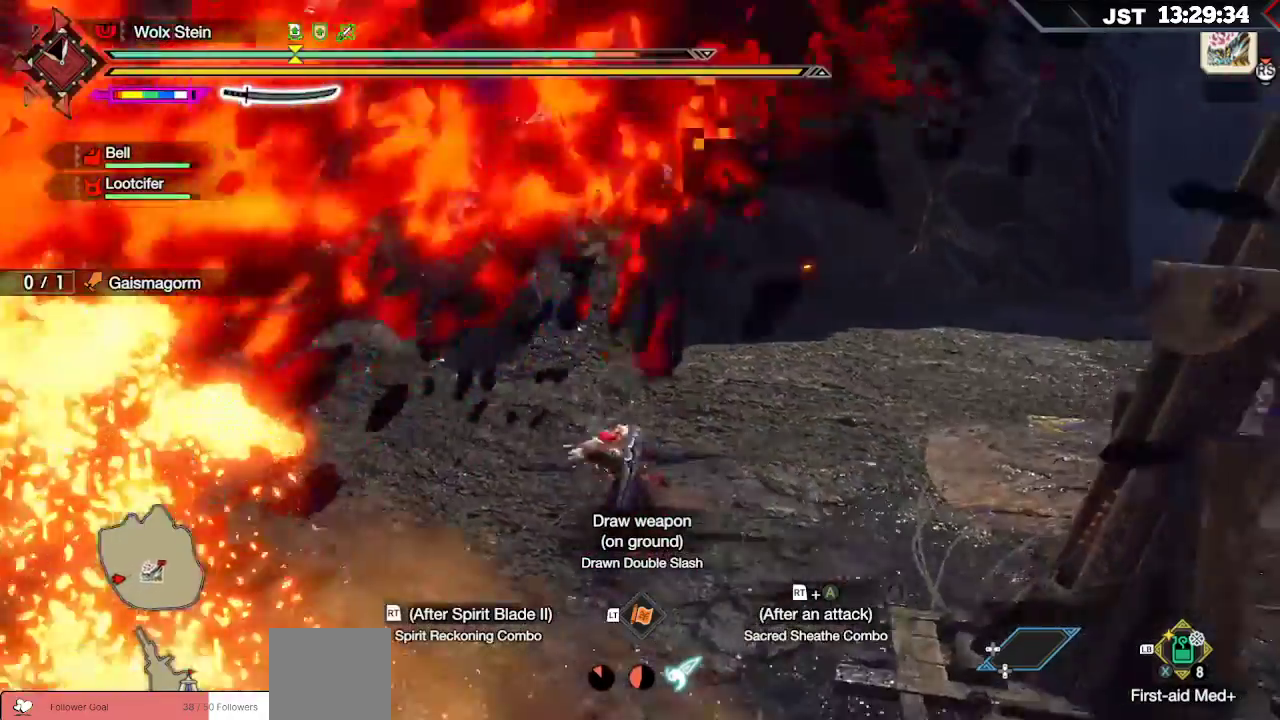
{"buttons": [], "left_stick": "down", "right_stick": "left", "events": [[17, "B", "up"], [100, "R2", "down"], [183, "R2", "up"], [267, "R2", "down"], [300, "right_stick", "left"], [350, "R2", "up"], [400, "R2", "down"], [433, "left_stick", "down"], [500, "R2", "up"]]}
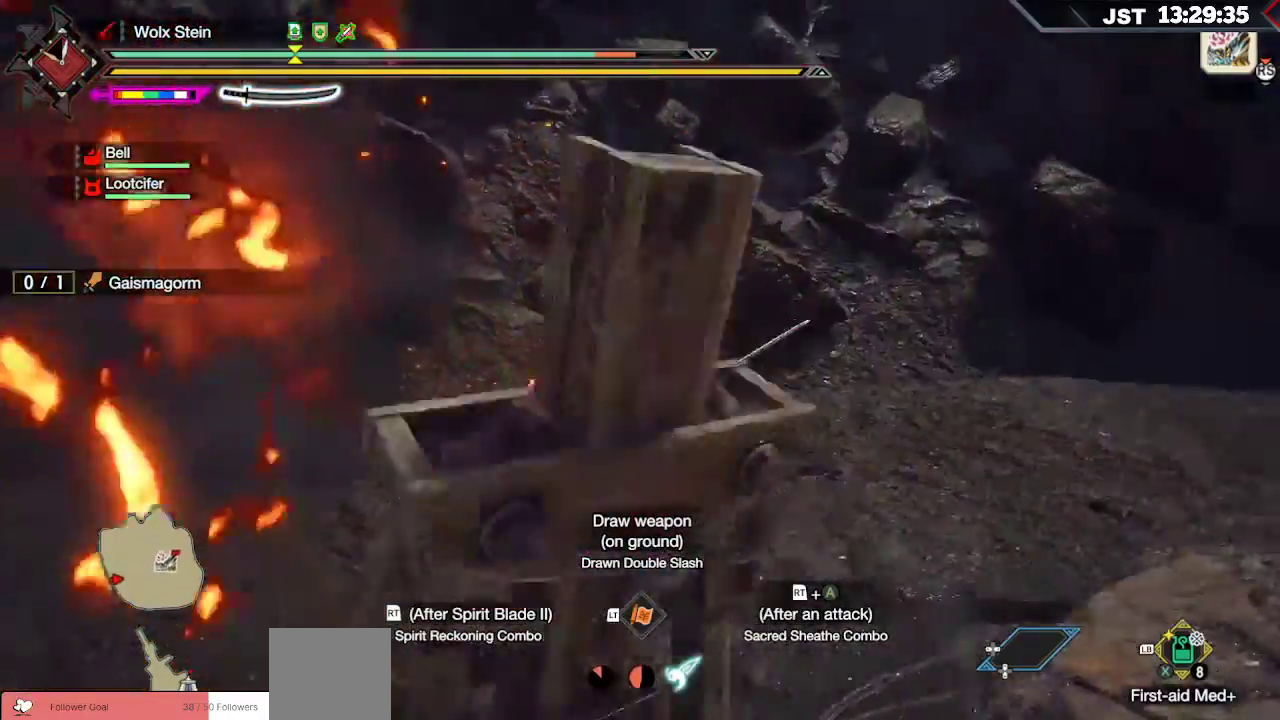
{"buttons": ["R2"], "left_stick": "left", "right_stick": "center", "events": [[50, "R2", "down"], [117, "left_stick", "left"], [300, "R2", "up"], [400, "R2", "down"], [500, "right_stick", "center"]]}
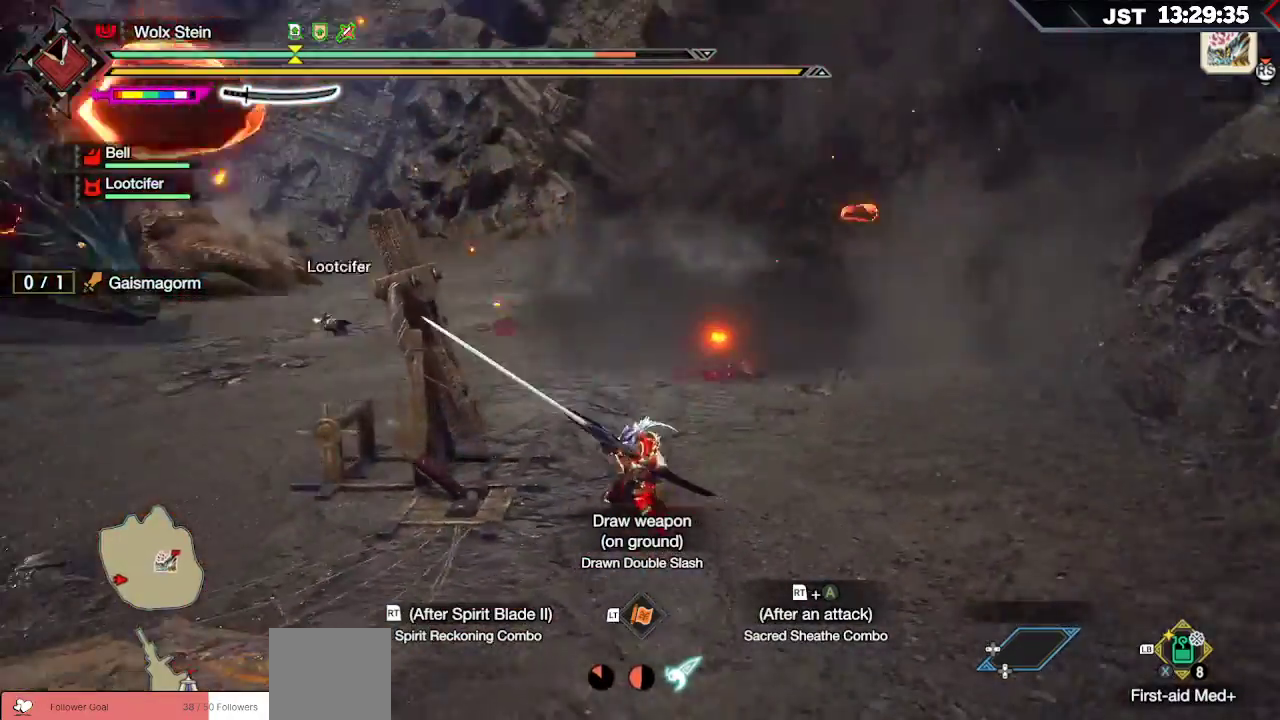
{"buttons": ["R2"], "left_stick": "left", "right_stick": "left", "events": [[33, "R2", "up"], [67, "R2", "down"], [100, "A", "down"], [200, "A", "up"], [267, "A", "down"], [367, "A", "up"], [500, "right_stick", "left"]]}
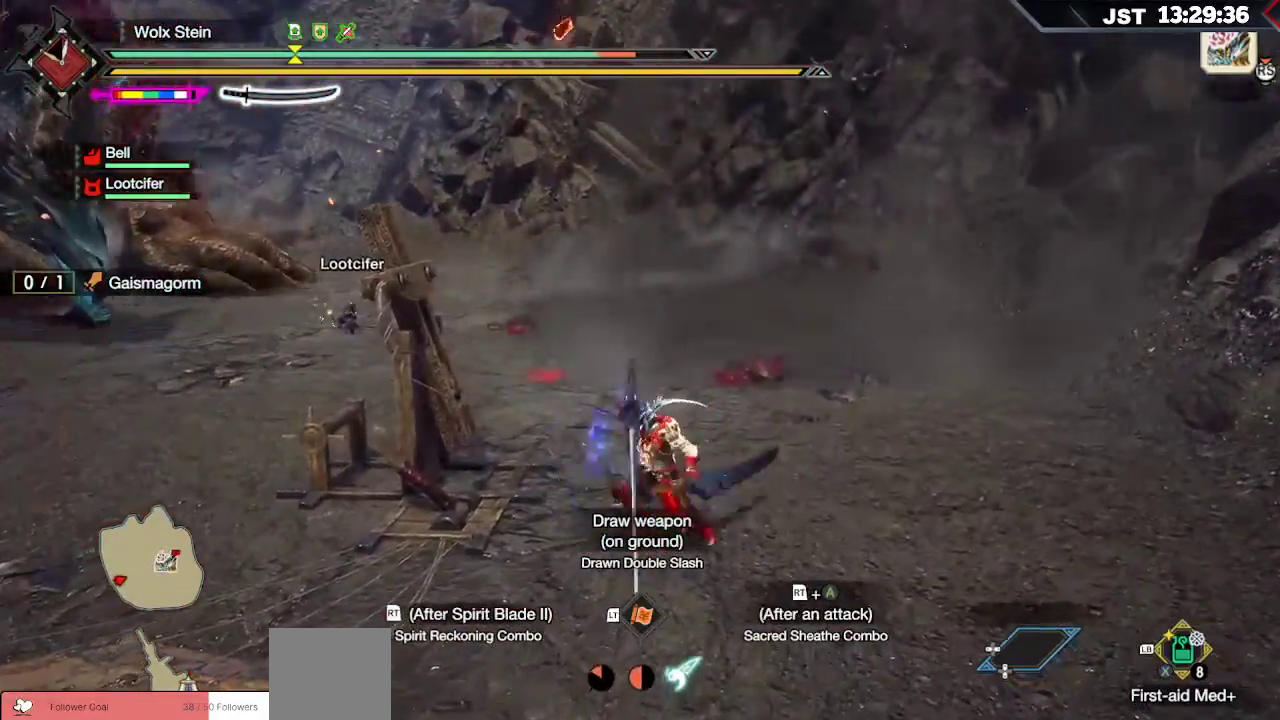
{"buttons": [], "left_stick": "up-left", "right_stick": "center", "events": [[67, "left_stick", "up-left"], [200, "right_stick", "center"], [217, "R2", "up"]]}
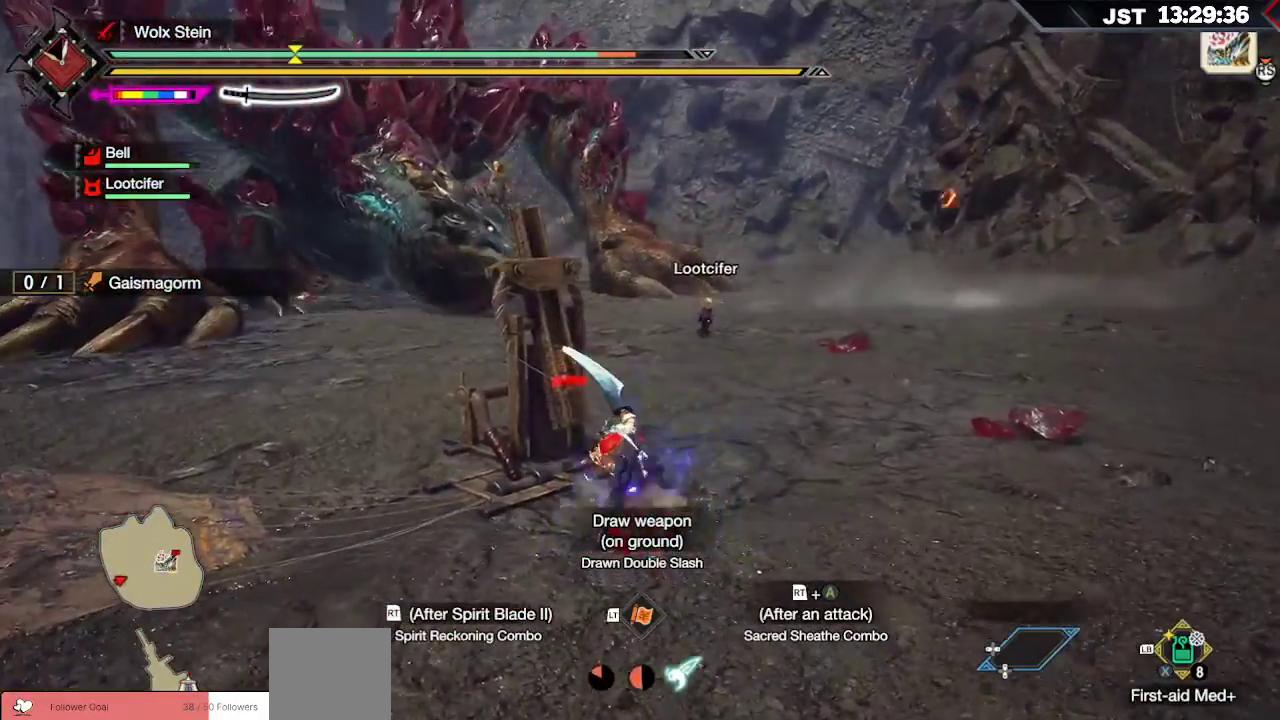
{"buttons": [], "left_stick": "up-left", "right_stick": "center", "events": [[167, "A", "down"], [250, "A", "up"], [367, "A", "down"], [500, "A", "up"]]}
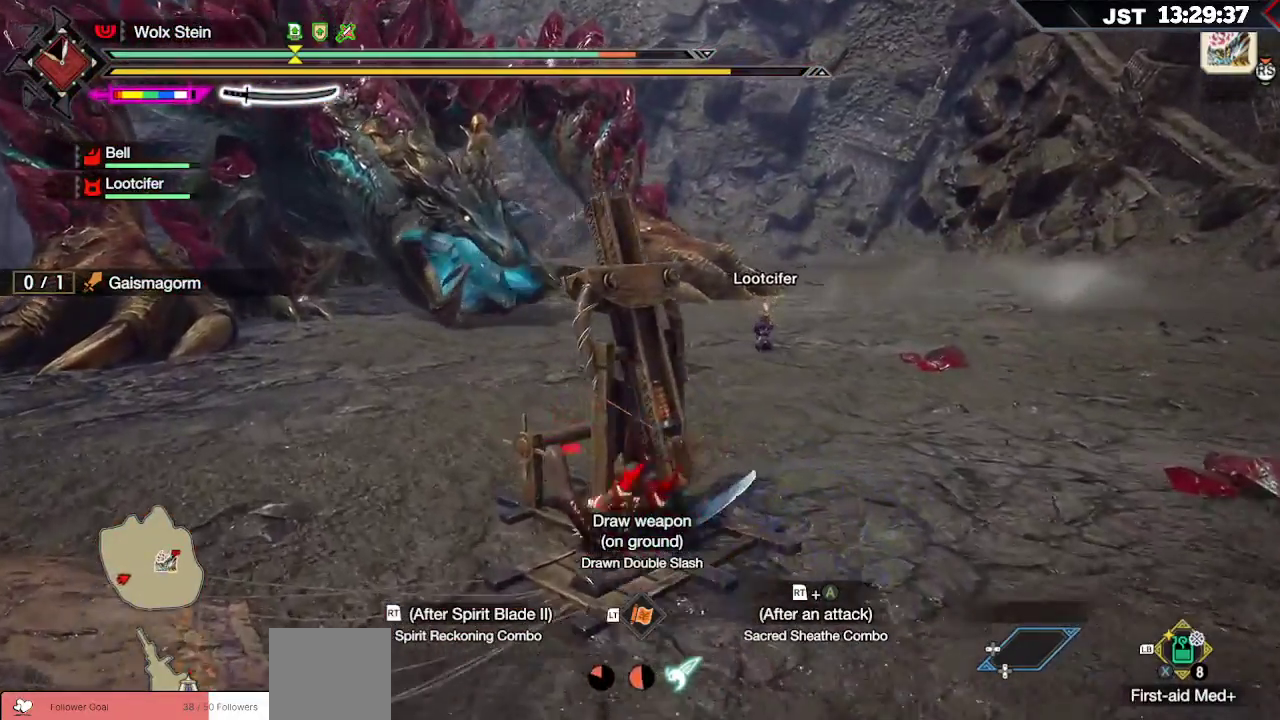
{"buttons": [], "left_stick": "up-left", "right_stick": "center", "events": [[300, "right_stick", "left"], [500, "right_stick", "center"]]}
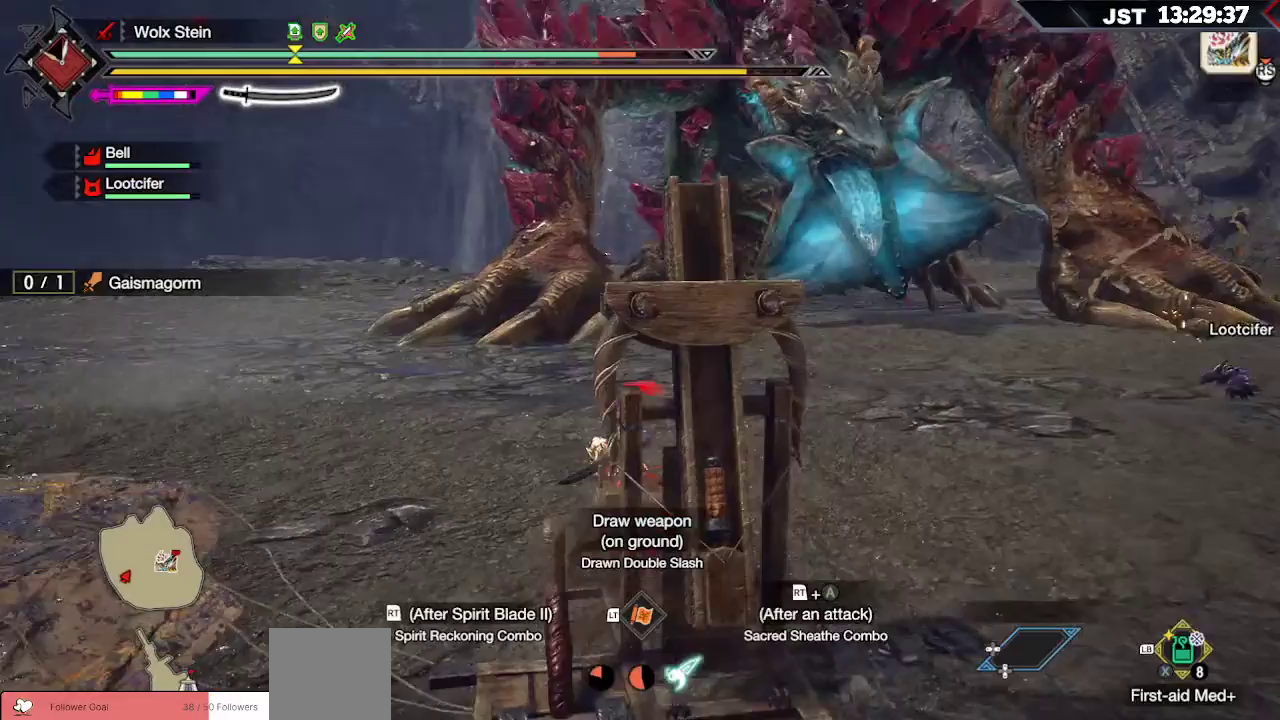
{"buttons": ["A"], "left_stick": "up-left", "right_stick": "center", "events": [[400, "A", "down"]]}
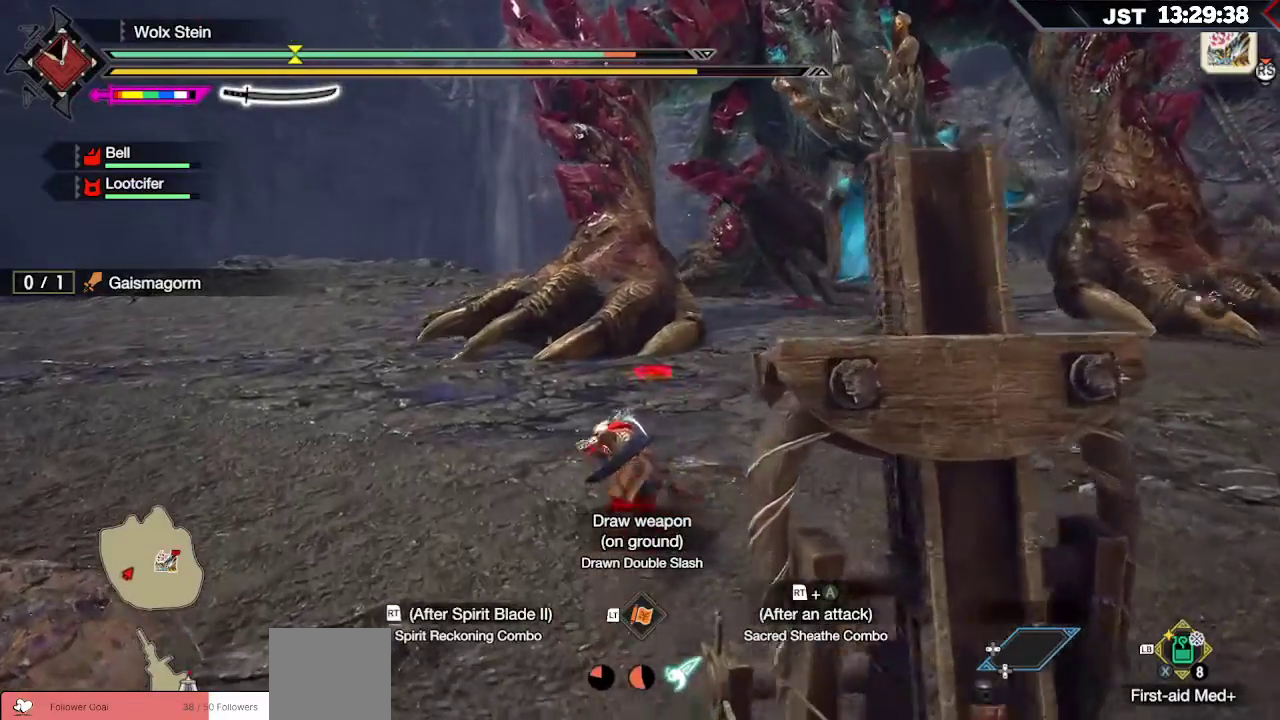
{"buttons": [], "left_stick": "up-left", "right_stick": "center", "events": [[17, "A", "up"], [300, "right_stick", "right"], [483, "right_stick", "center"]]}
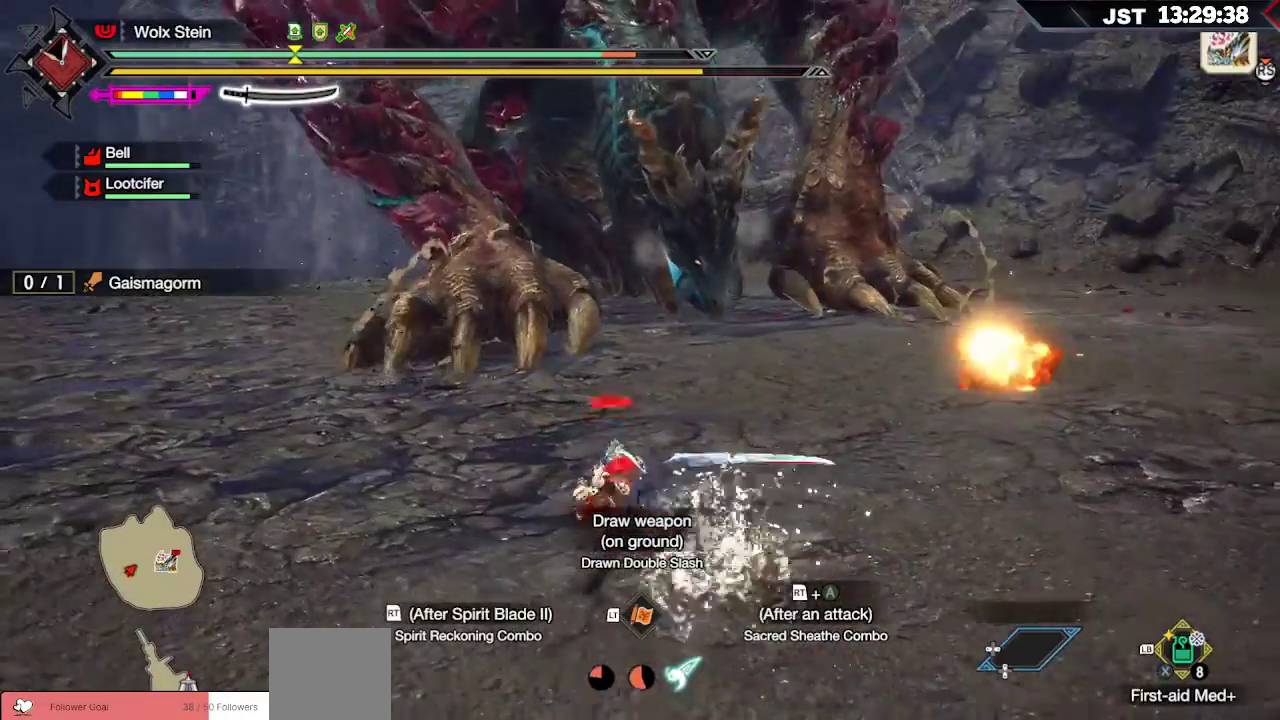
{"buttons": [], "left_stick": "up-left", "right_stick": "center", "events": []}
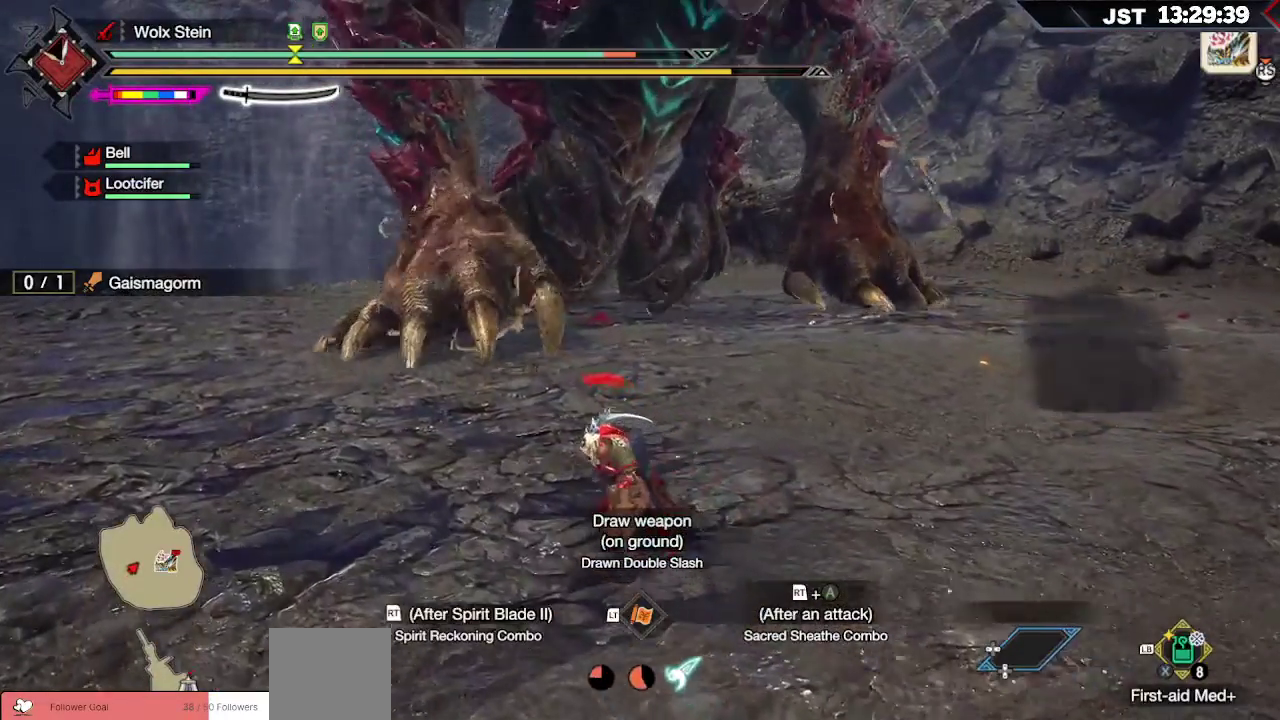
{"buttons": [], "left_stick": "up-left", "right_stick": "center", "events": []}
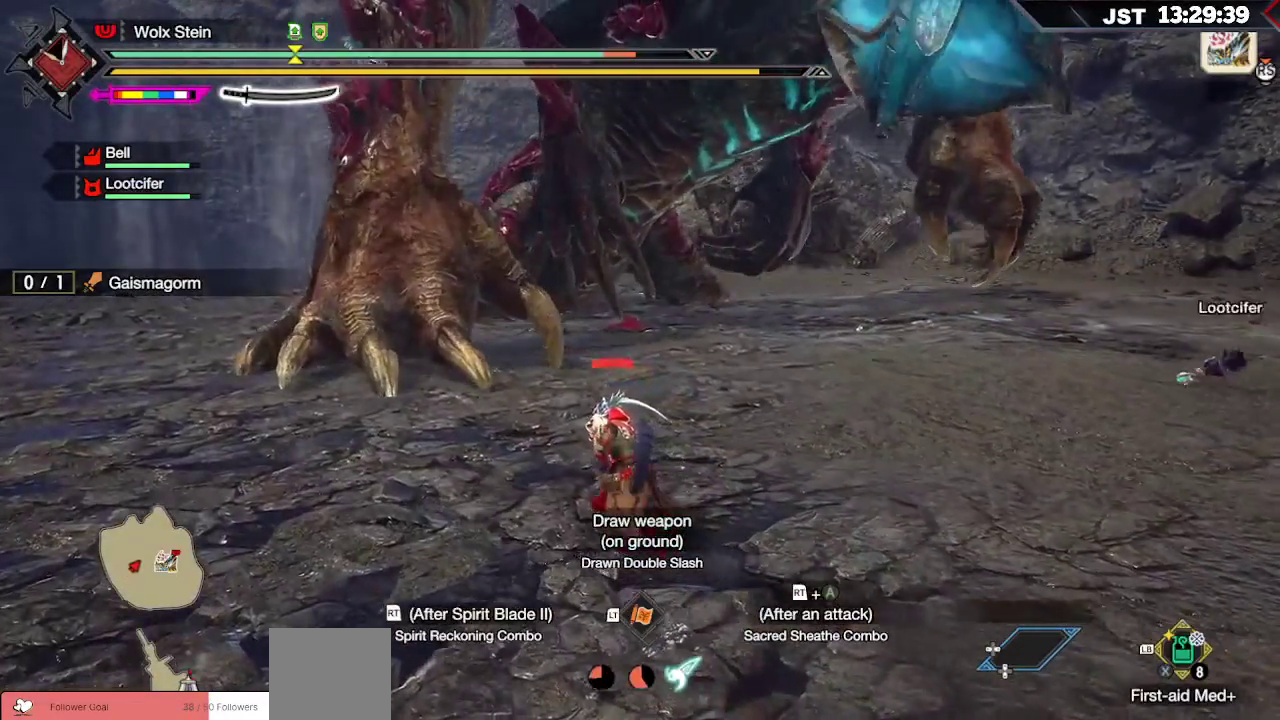
{"buttons": [], "left_stick": "up-left", "right_stick": "center", "events": []}
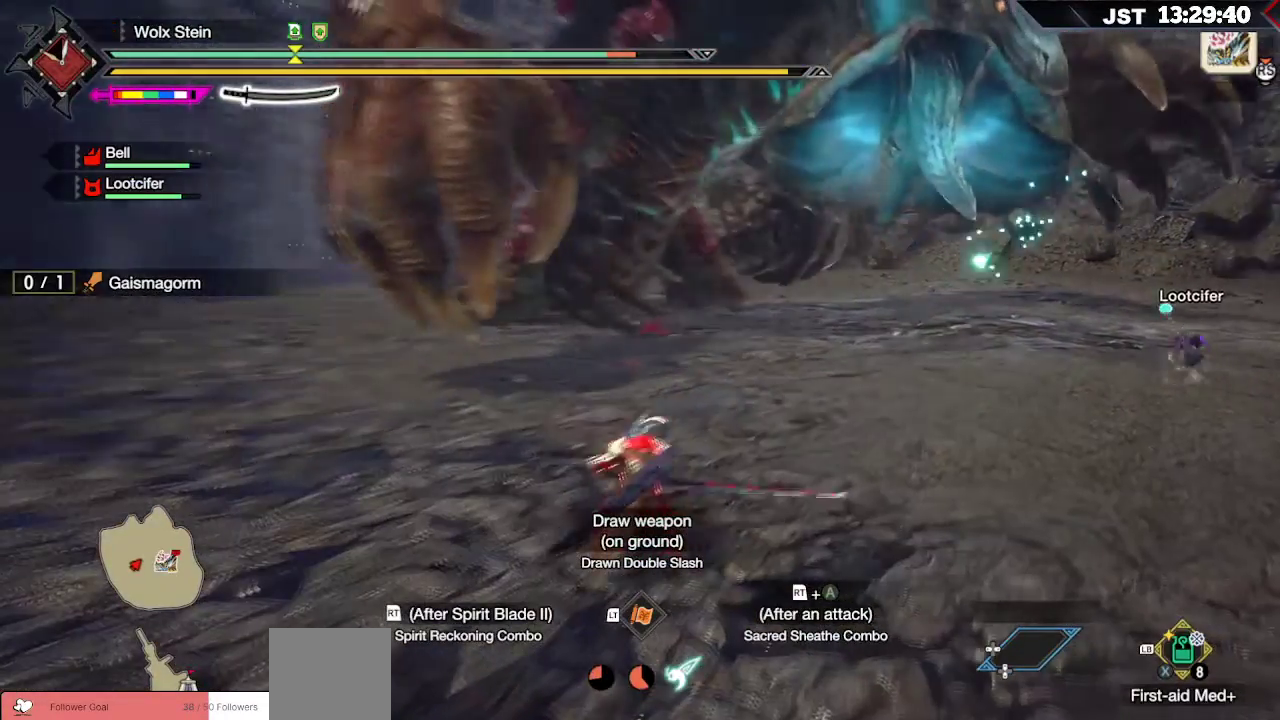
{"buttons": [], "left_stick": "up-left", "right_stick": "center", "events": [[67, "B", "down"], [183, "B", "up"]]}
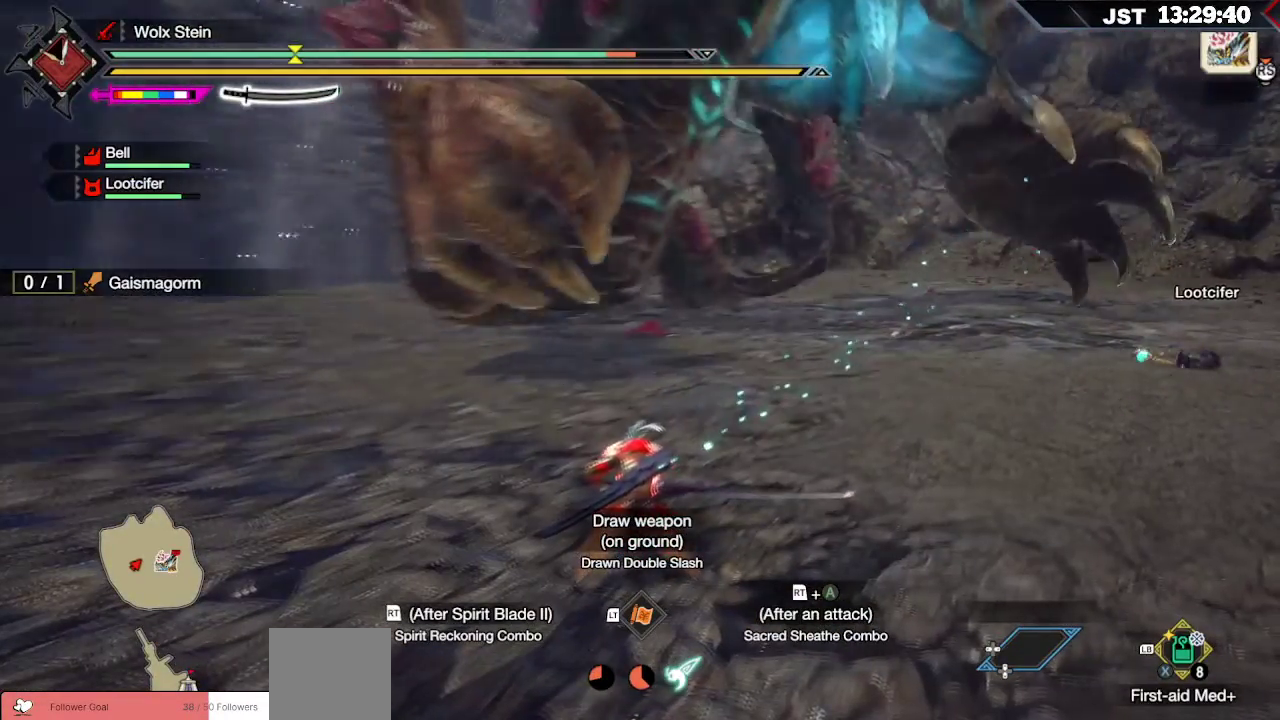
{"buttons": [], "left_stick": "up", "right_stick": "center", "events": [[483, "left_stick", "up"]]}
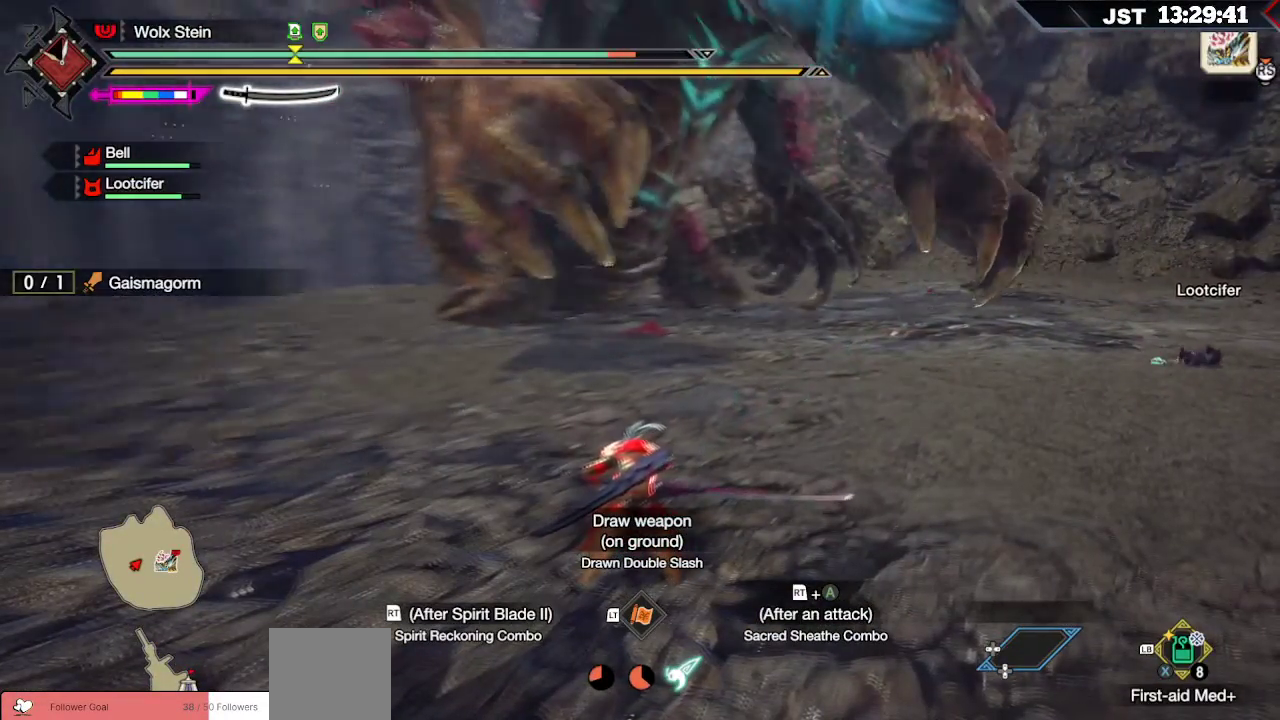
{"buttons": [], "left_stick": "up", "right_stick": "center", "events": []}
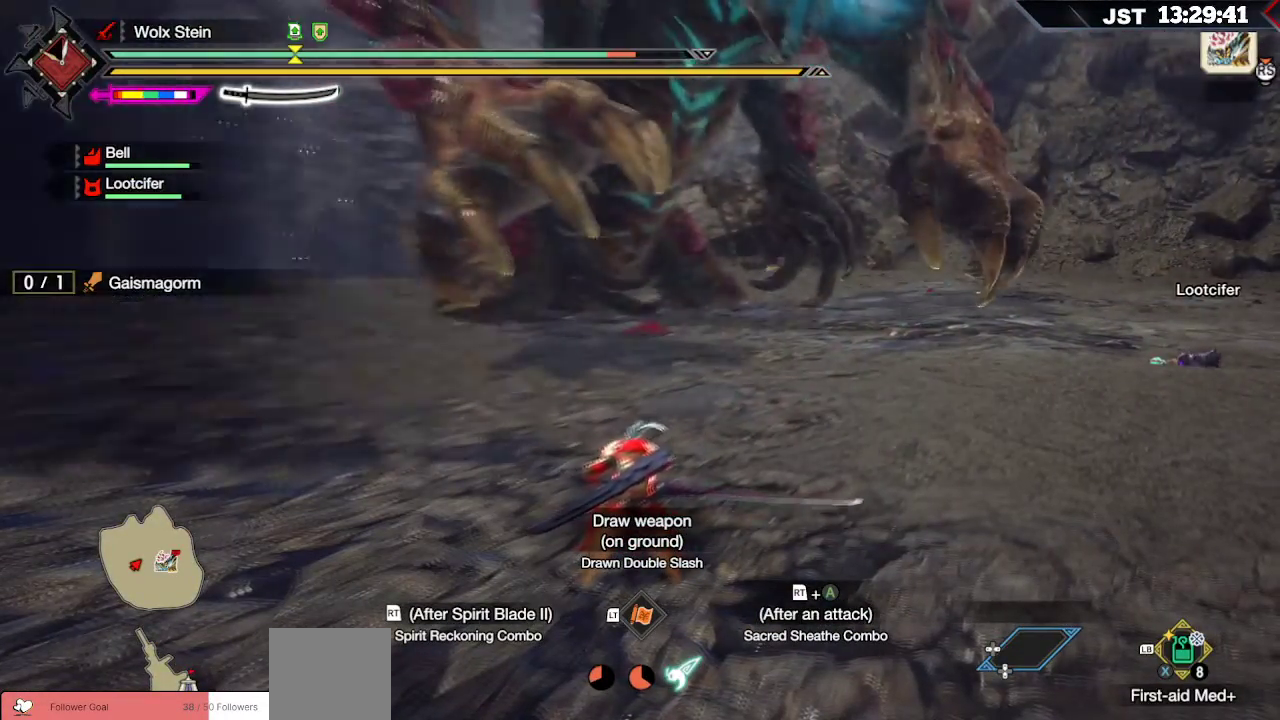
{"buttons": [], "left_stick": "up-left", "right_stick": "center", "events": [[150, "A", "down"], [267, "left_stick", "up-left"], [350, "A", "up"]]}
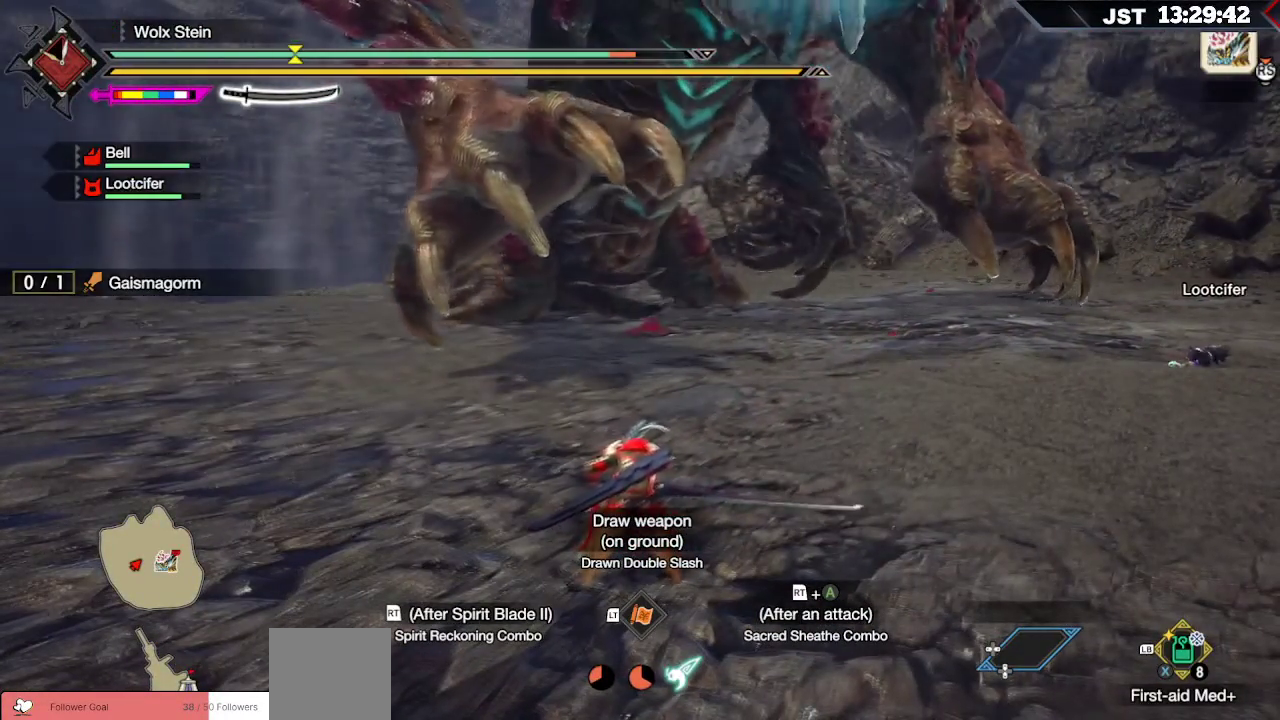
{"buttons": [], "left_stick": "up-left", "right_stick": "center", "events": []}
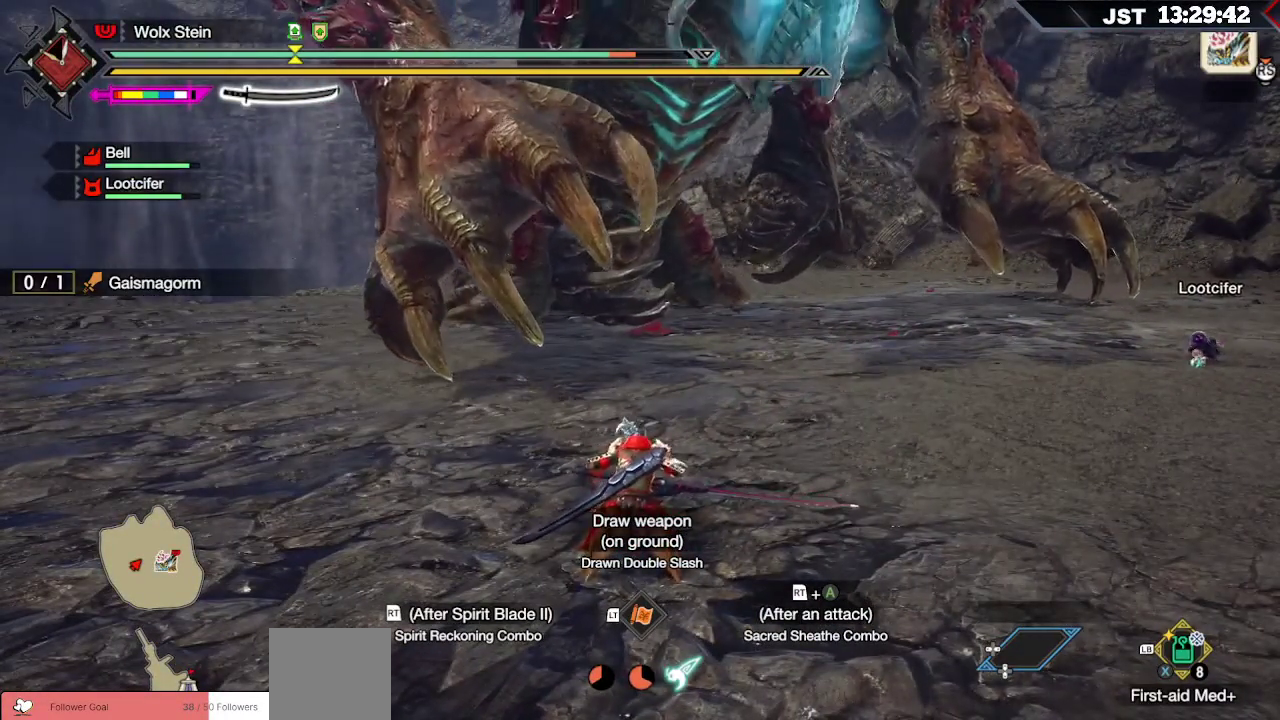
{"buttons": [], "left_stick": "up-left", "right_stick": "center", "events": []}
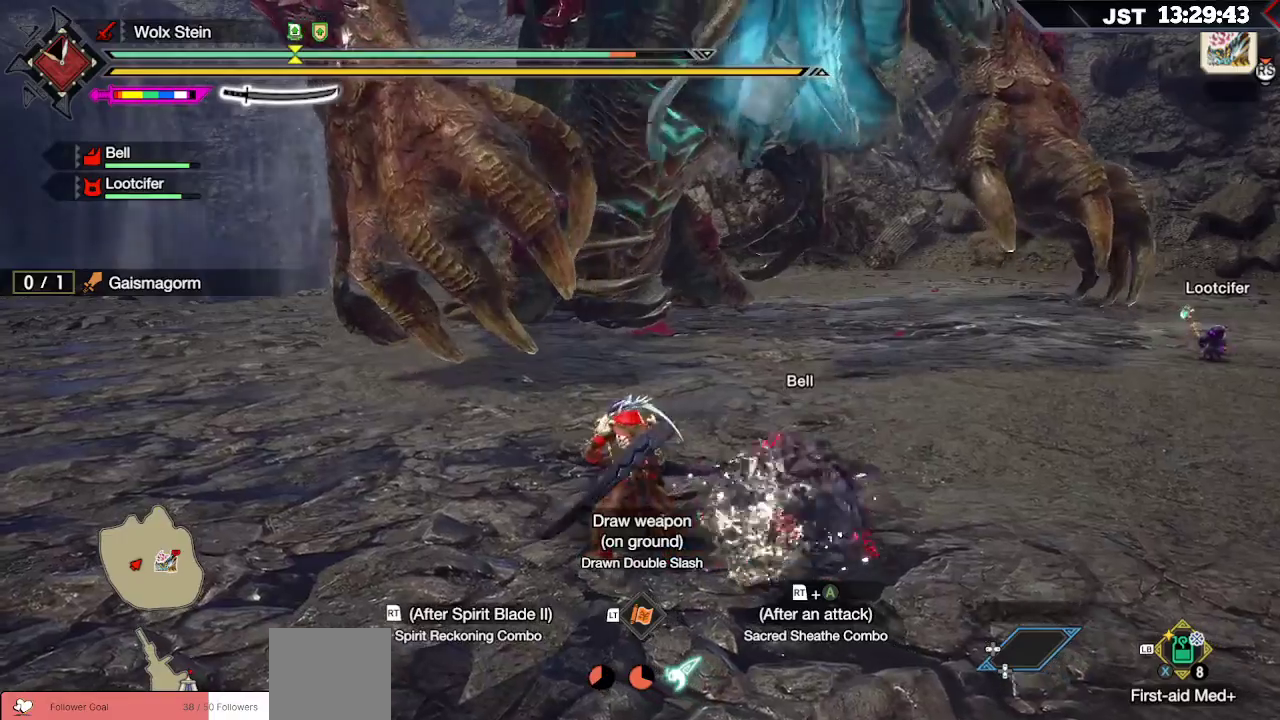
{"buttons": [], "left_stick": "up-left", "right_stick": "center", "events": []}
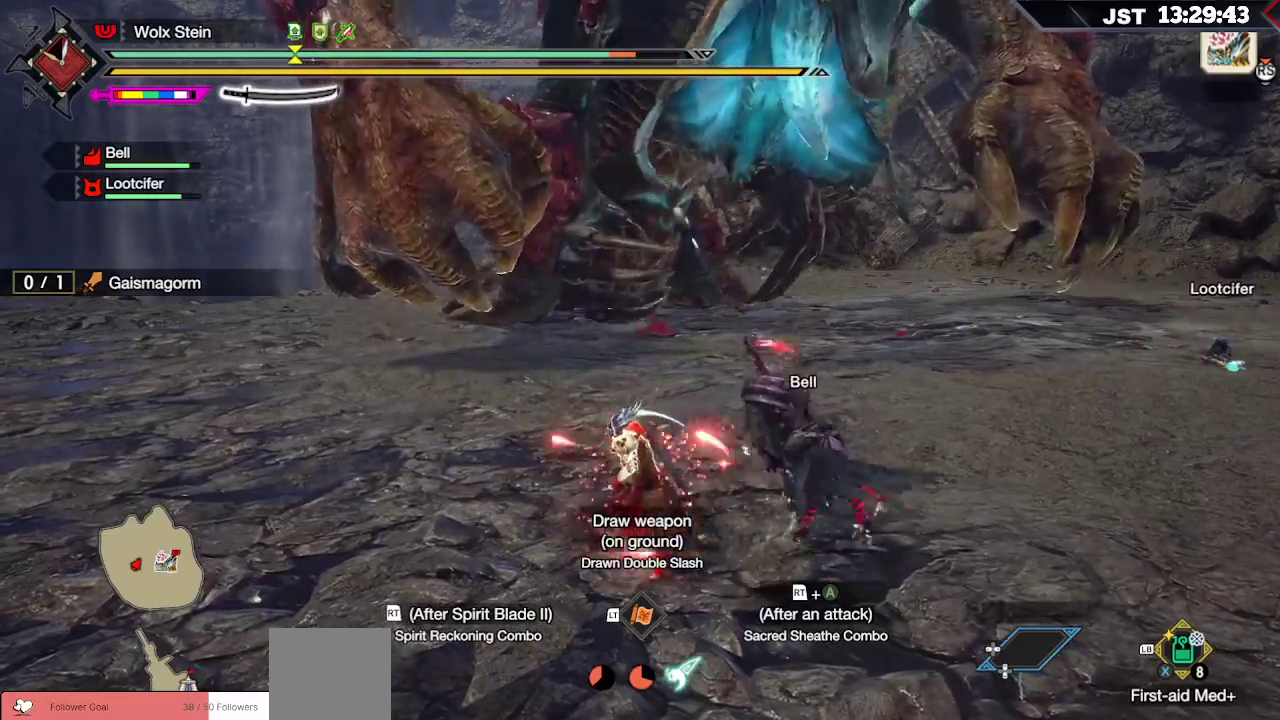
{"buttons": ["Y", "L2"], "left_stick": "up-left", "right_stick": "center", "events": [[117, "L2", "down"], [367, "Y", "down"]]}
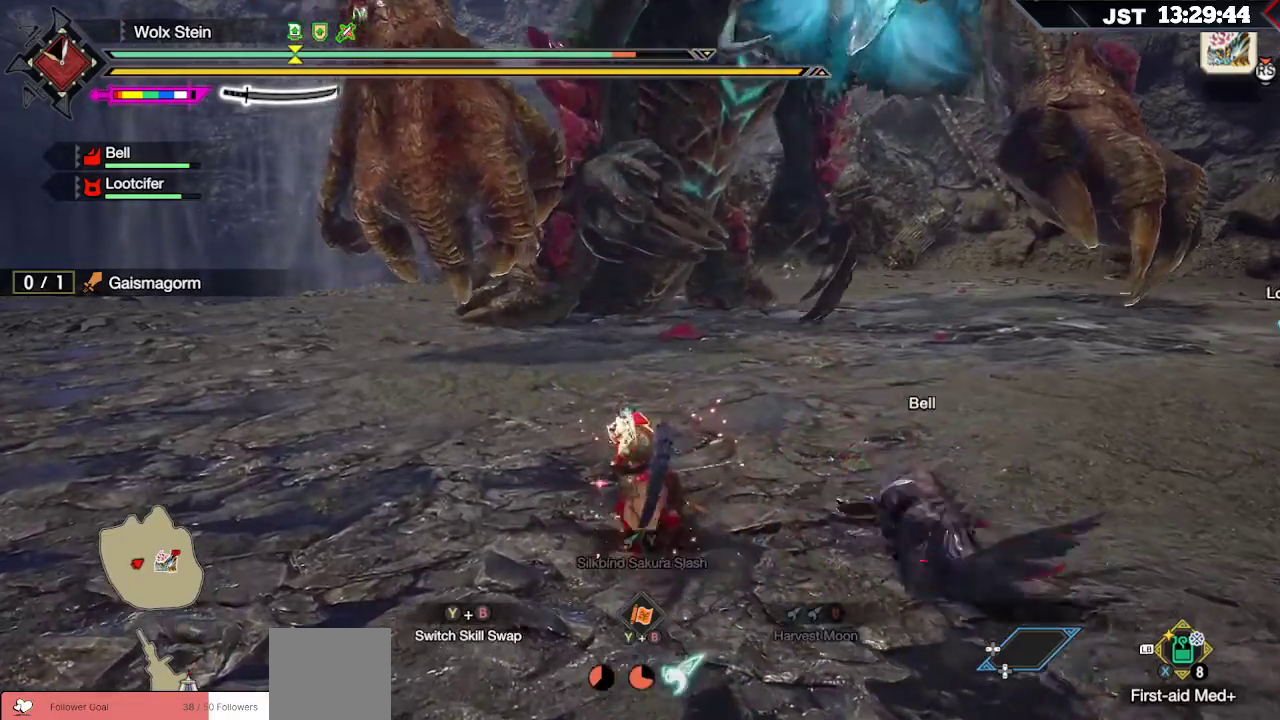
{"buttons": [], "left_stick": "up-left", "right_stick": "center", "events": [[67, "Y", "up"], [233, "L2", "up"]]}
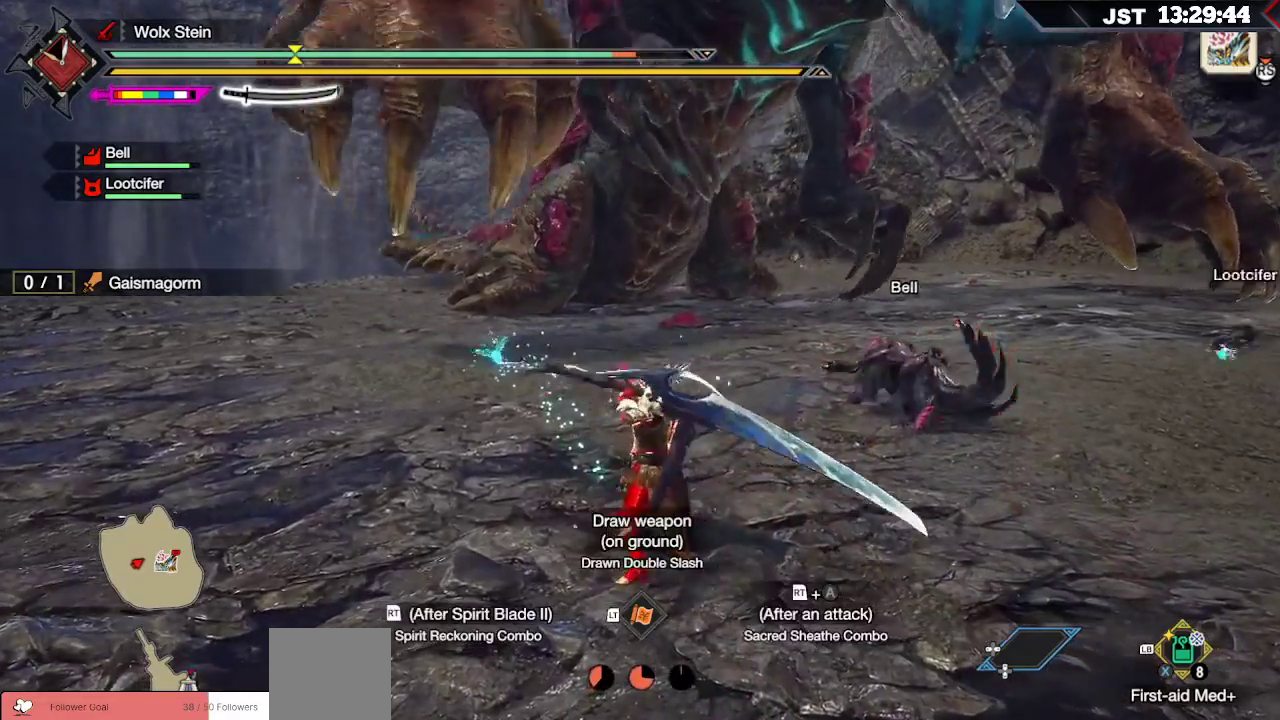
{"buttons": [], "left_stick": "left", "right_stick": "center", "events": [[483, "left_stick", "left"]]}
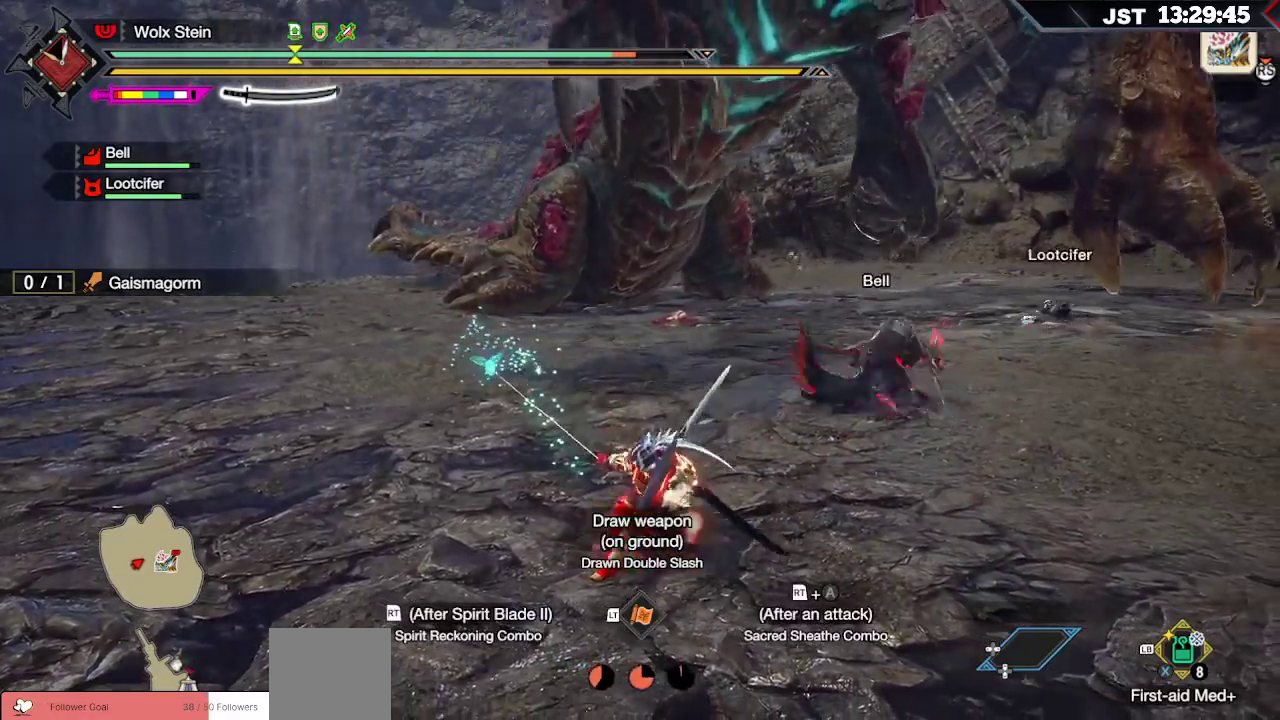
{"buttons": [], "left_stick": "left", "right_stick": "left", "events": [[283, "right_stick", "left"]]}
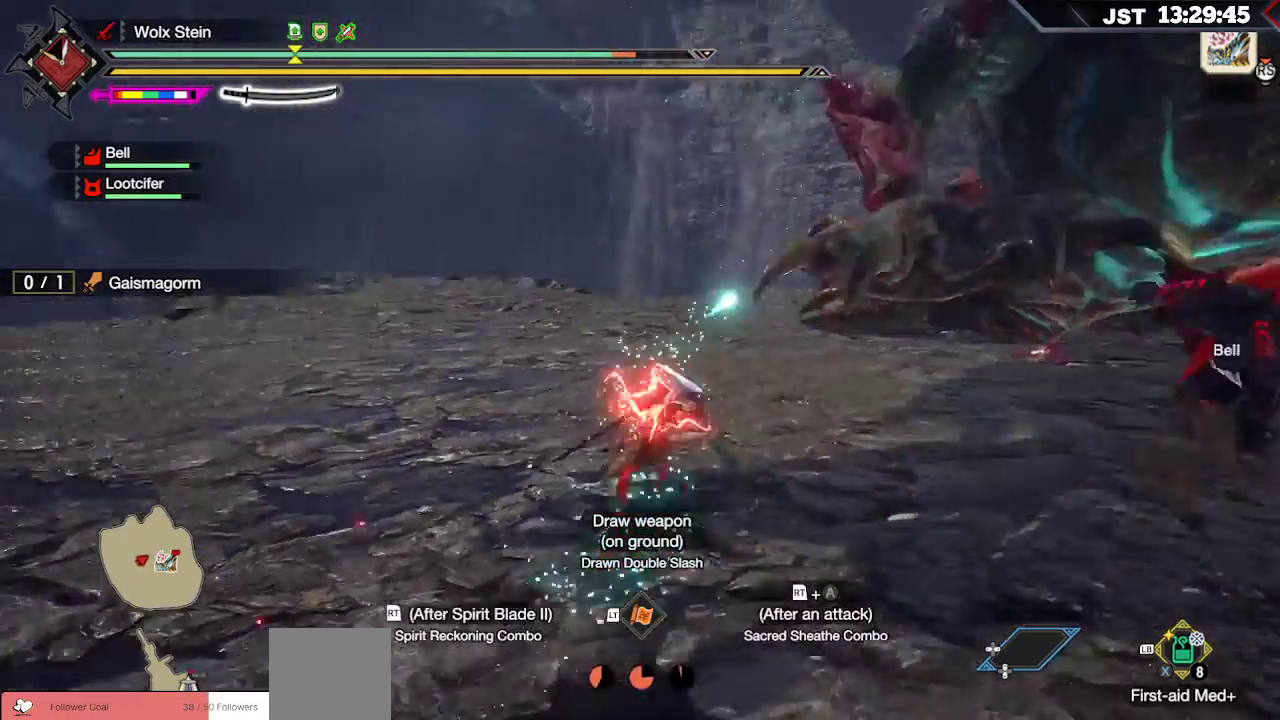
{"buttons": [], "left_stick": "down-left", "right_stick": "left", "events": [[133, "left_stick", "down-left"]]}
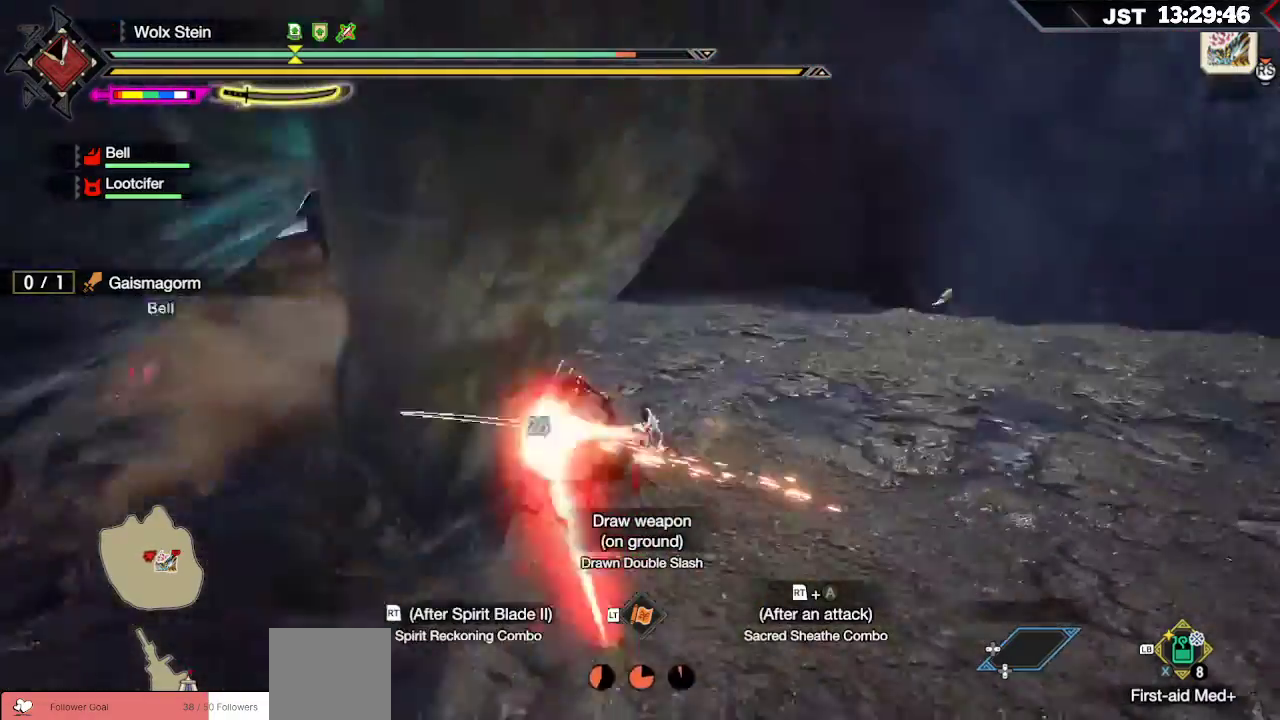
{"buttons": ["R2"], "left_stick": "up-left", "right_stick": "center", "events": [[200, "left_stick", "up-left"], [233, "right_stick", "center"], [250, "R2", "down"], [333, "A", "down"], [417, "A", "up"]]}
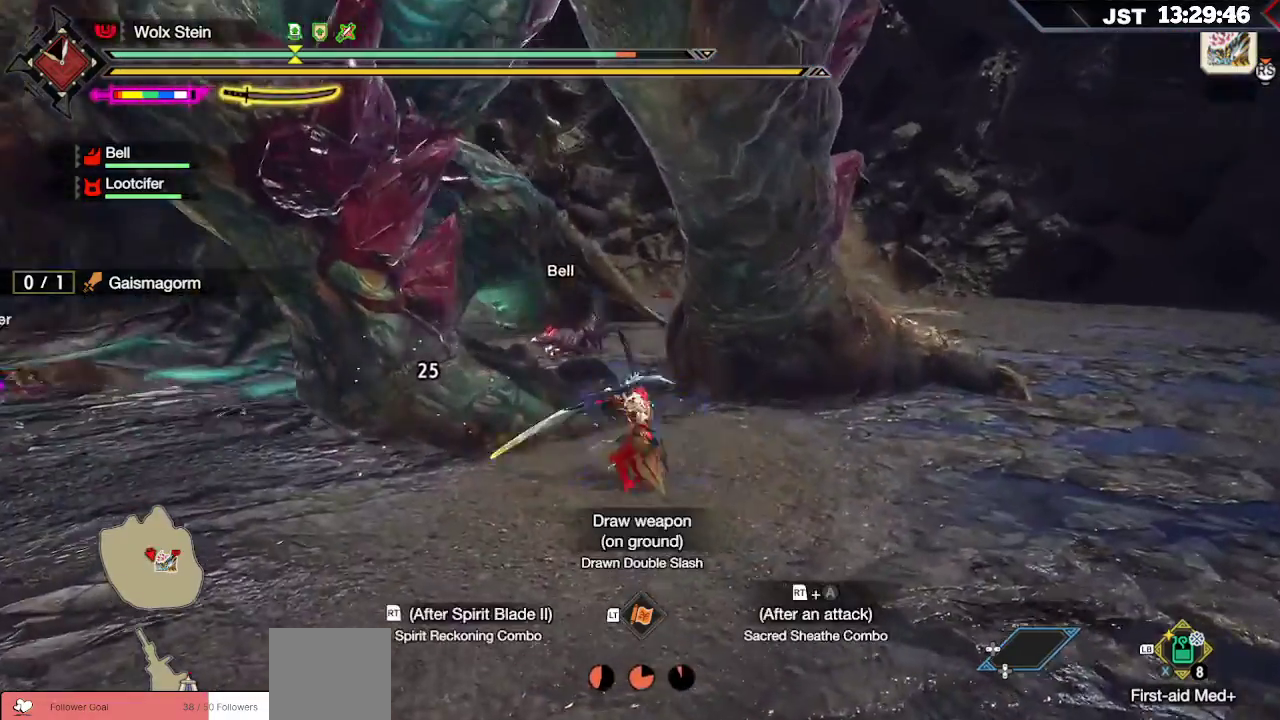
{"buttons": ["R2"], "left_stick": "up-right", "right_stick": "center", "events": [[17, "A", "down"], [50, "left_stick", "up"], [117, "A", "up"], [183, "left_stick", "up-right"], [200, "A", "down"], [300, "A", "up"], [350, "A", "down"], [483, "A", "up"]]}
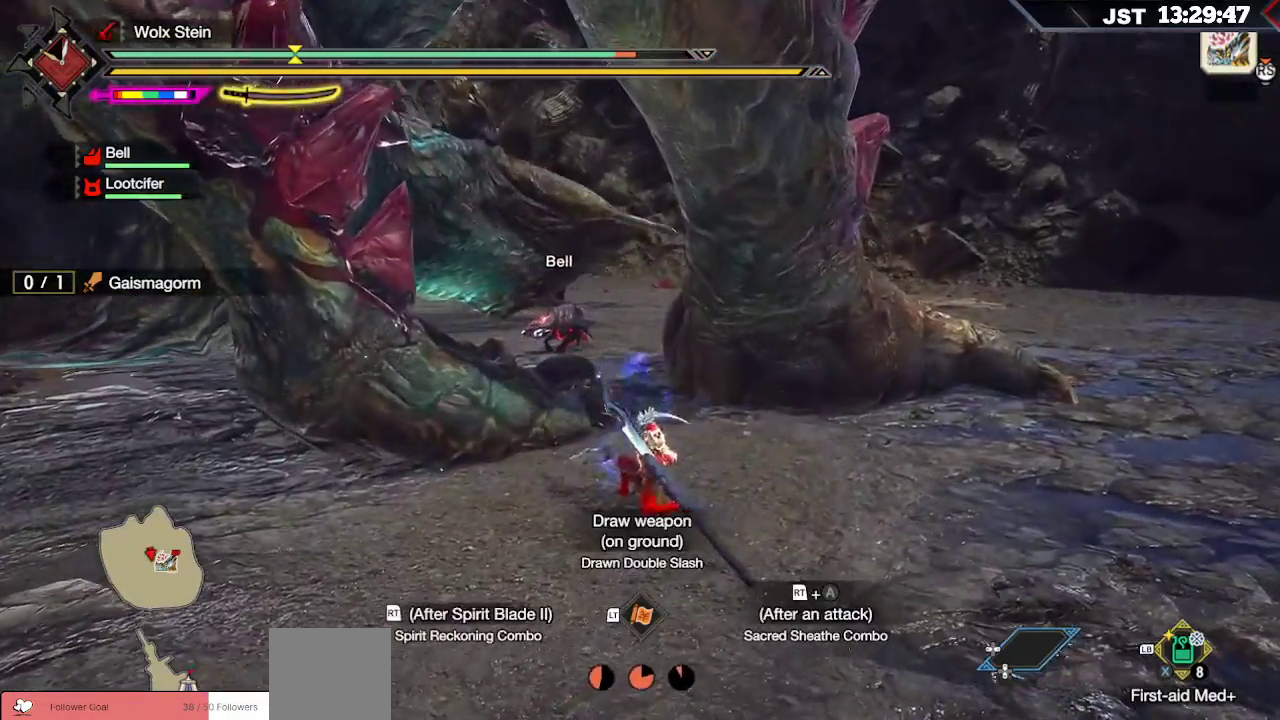
{"buttons": [], "left_stick": "up-right", "right_stick": "center", "events": [[17, "R2", "up"], [133, "Y", "down"], [200, "Y", "up"], [267, "Y", "down"], [317, "Y", "up"]]}